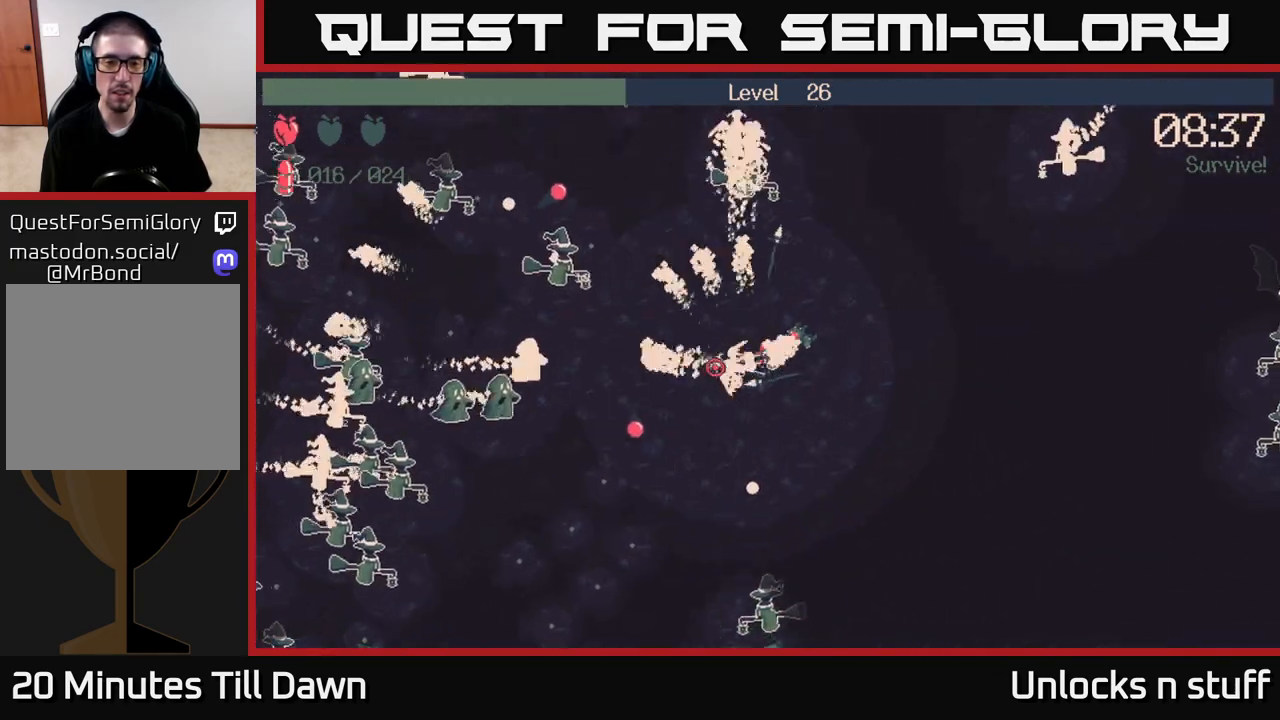
Gameplay with a controller (Xbox layout); each line is a JSON object with the inputs held at the frame after it. "events" lists button and stick changes between this image and that frame as [ms after this image, input, new state], when the widget could be followed in between.
{"buttons": ["R2"], "left_stick": "center", "right_stick": "left", "events": [[67, "left_stick", "right"], [350, "left_stick", "center"], [417, "left_stick", "left"], [483, "left_stick", "center"]]}
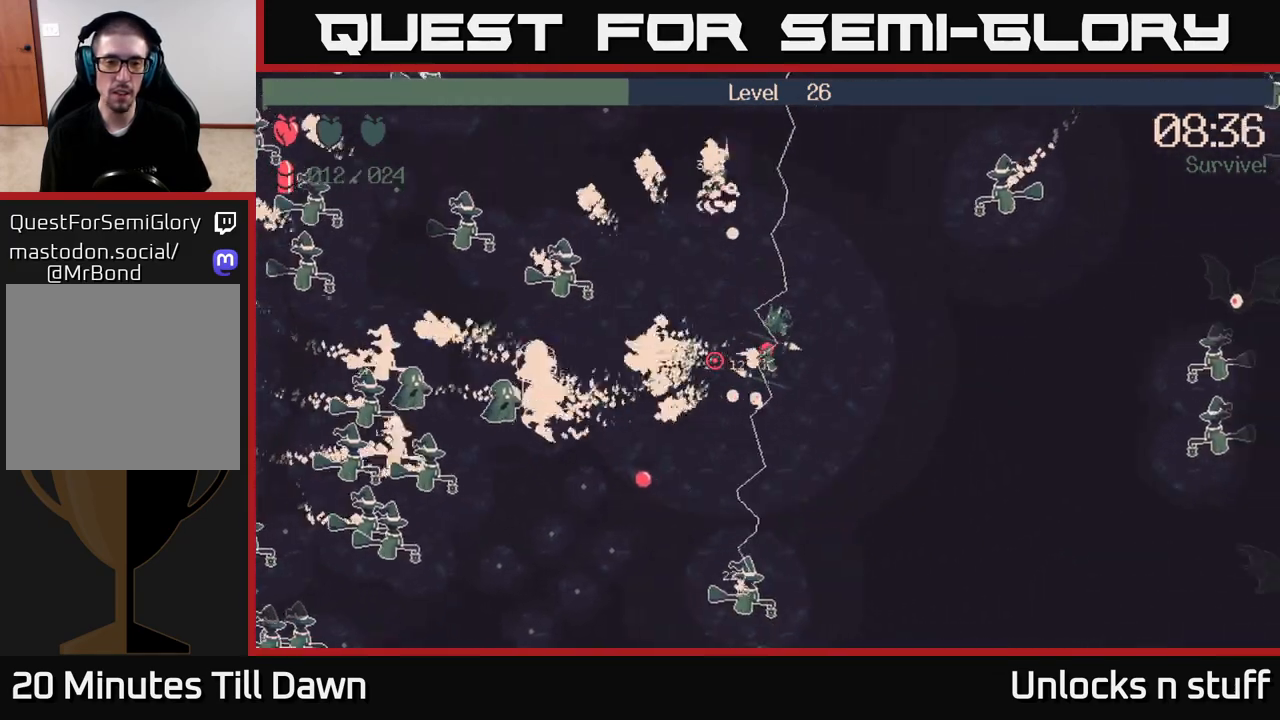
{"buttons": ["R2"], "left_stick": "up-left", "right_stick": "left", "events": [[83, "left_stick", "up"], [133, "right_stick", "up-left"], [283, "right_stick", "left"], [333, "left_stick", "up-left"]]}
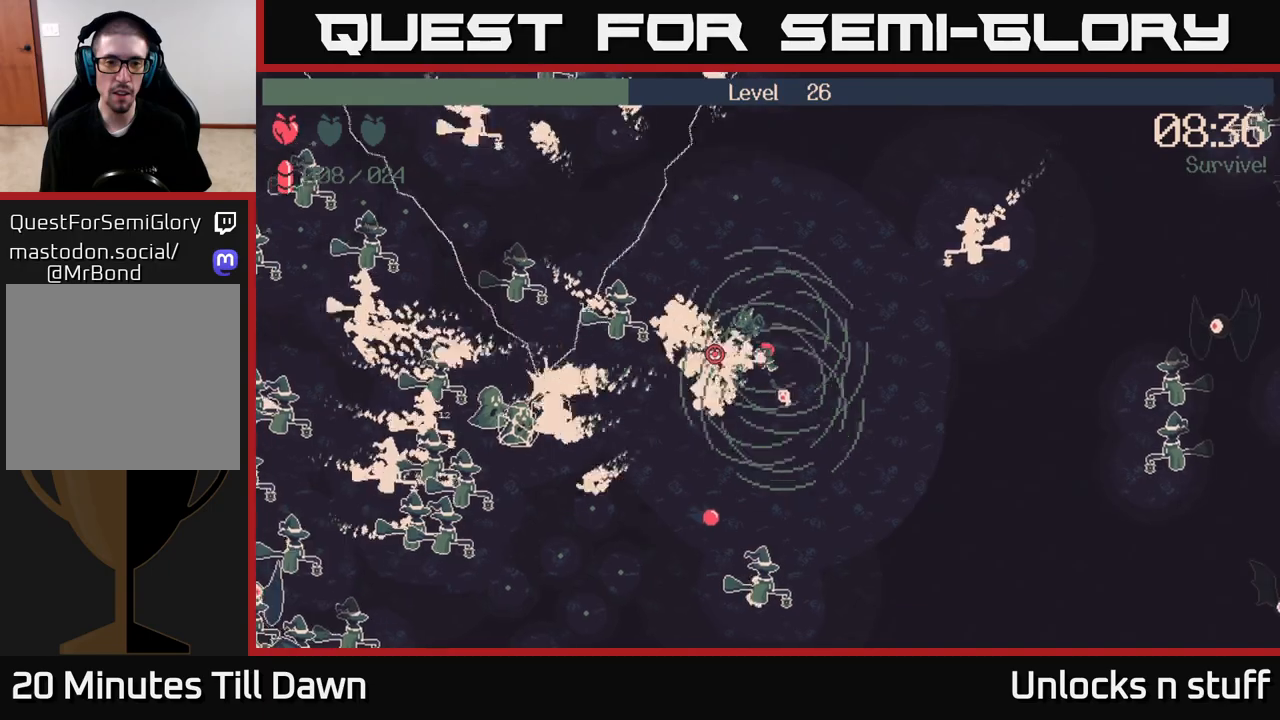
{"buttons": ["R2"], "left_stick": "down", "right_stick": "left", "events": [[300, "right_stick", "down-left"], [450, "left_stick", "down"], [450, "right_stick", "left"]]}
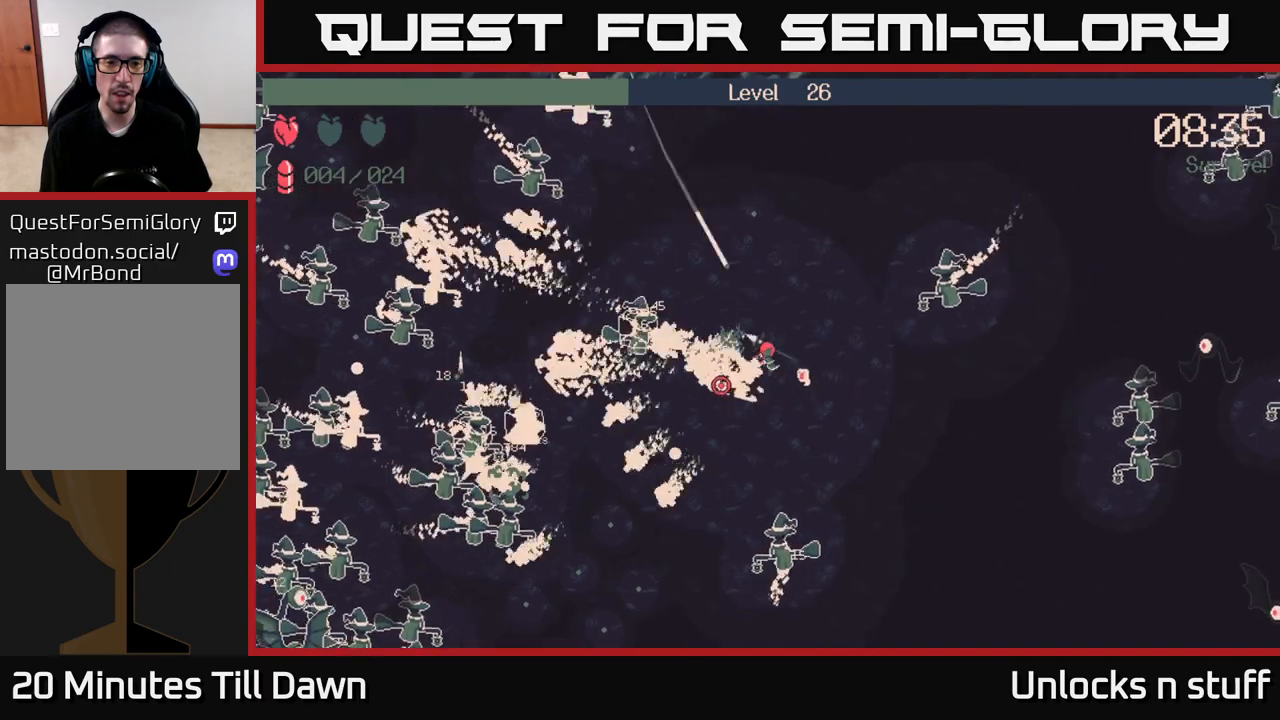
{"buttons": ["R2"], "left_stick": "up", "right_stick": "left", "events": [[150, "left_stick", "down-left"], [383, "left_stick", "up-left"], [433, "left_stick", "up"]]}
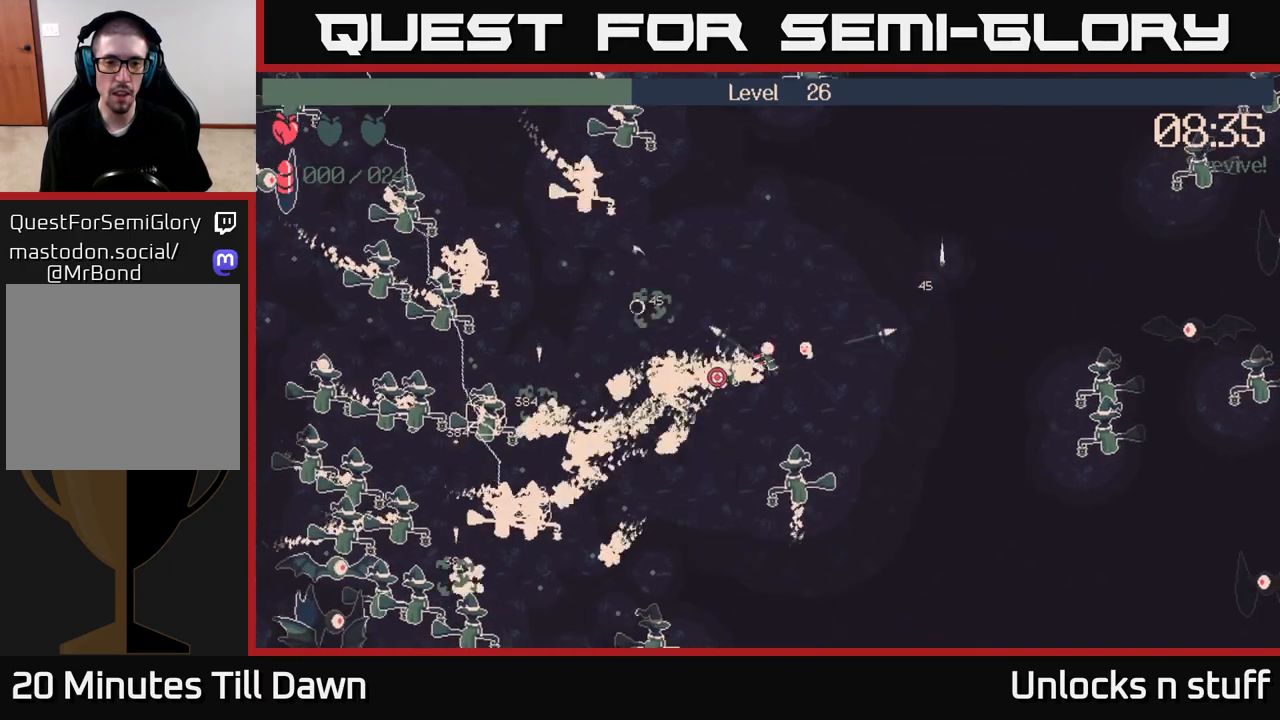
{"buttons": [], "left_stick": "up-right", "right_stick": "left", "events": [[117, "left_stick", "up-right"], [350, "R2", "up"]]}
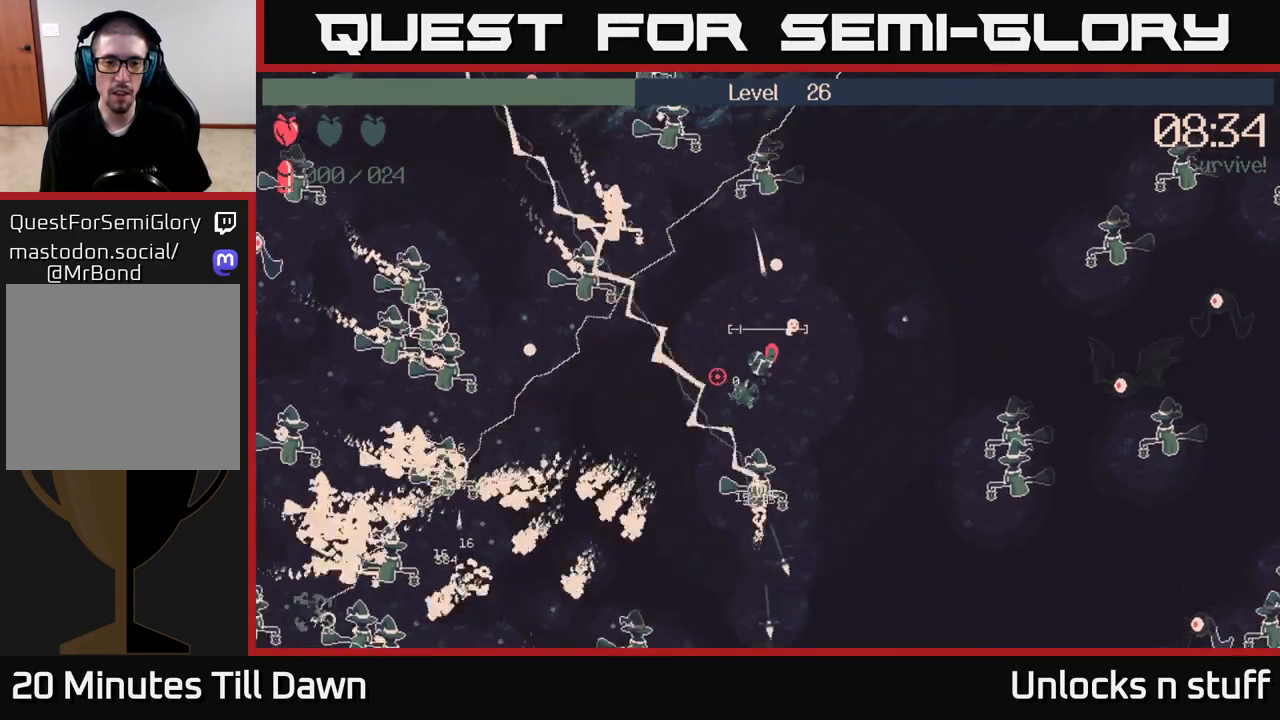
{"buttons": [], "left_stick": "up-right", "right_stick": "left", "events": []}
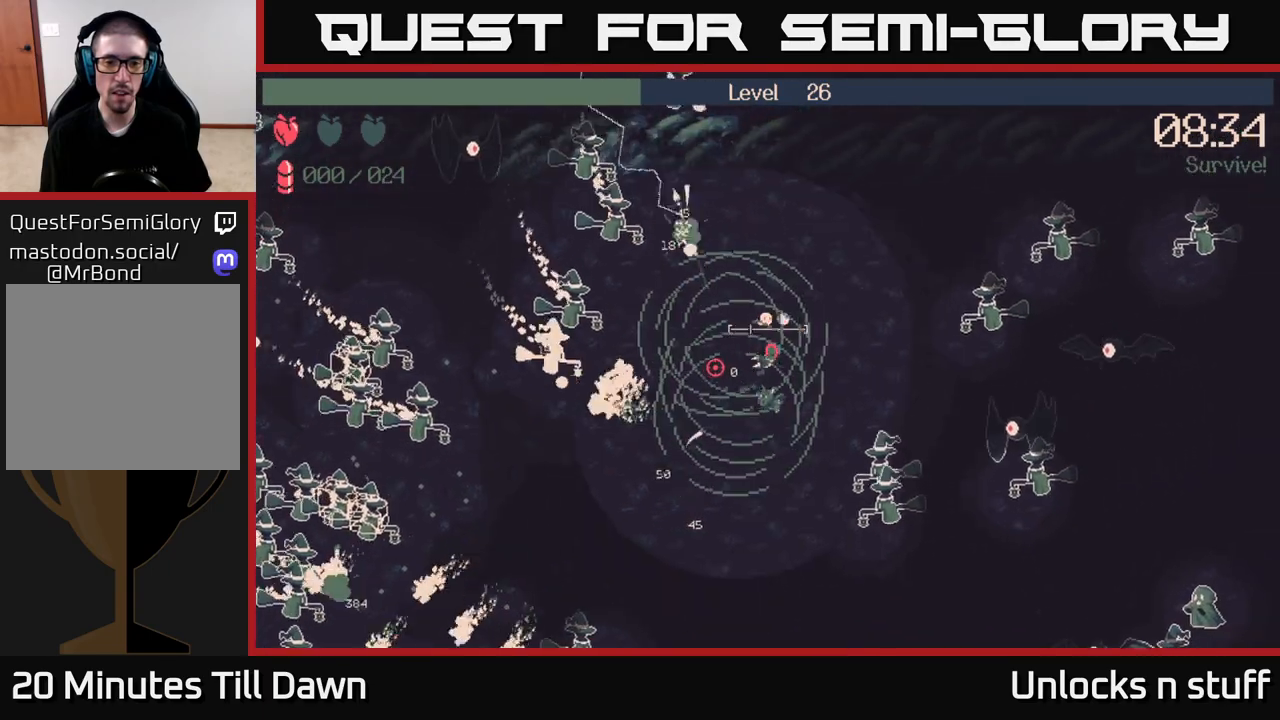
{"buttons": [], "left_stick": "down-left", "right_stick": "left", "events": [[100, "left_stick", "down"], [233, "left_stick", "down-left"]]}
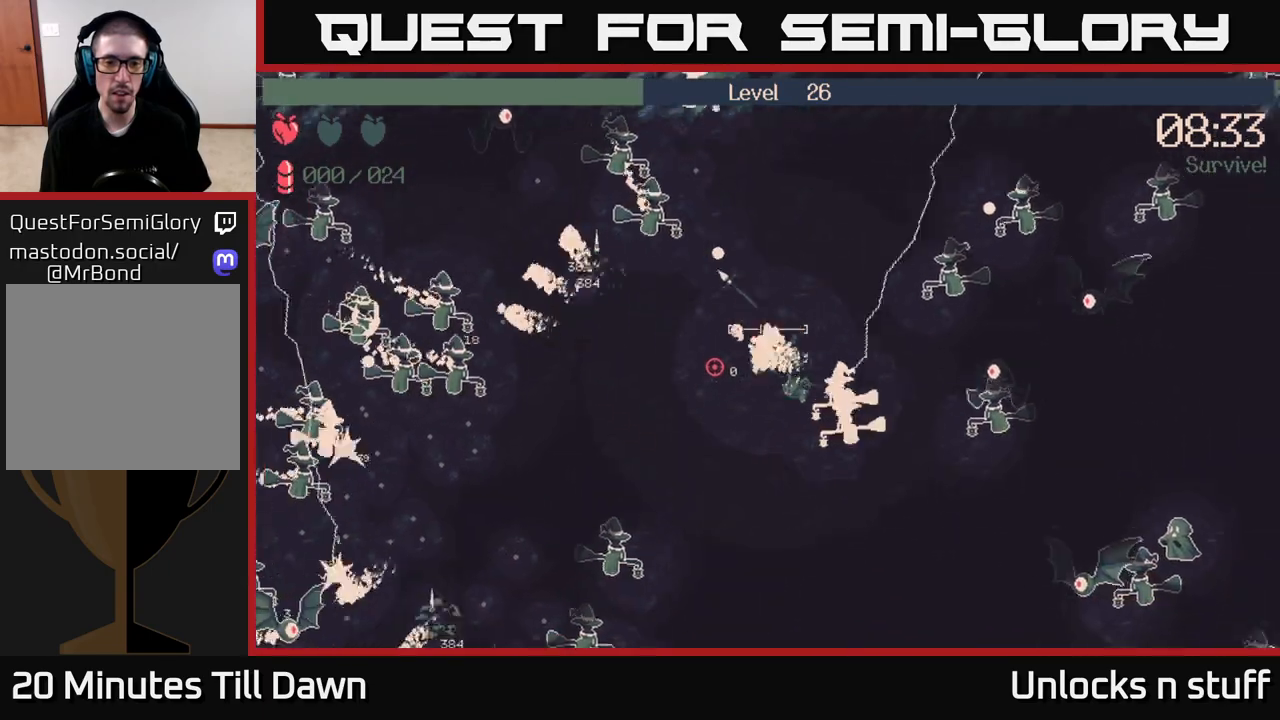
{"buttons": [], "left_stick": "down", "right_stick": "up-right", "events": [[17, "right_stick", "up-left"], [117, "right_stick", "up"], [267, "right_stick", "up-right"], [333, "left_stick", "down"]]}
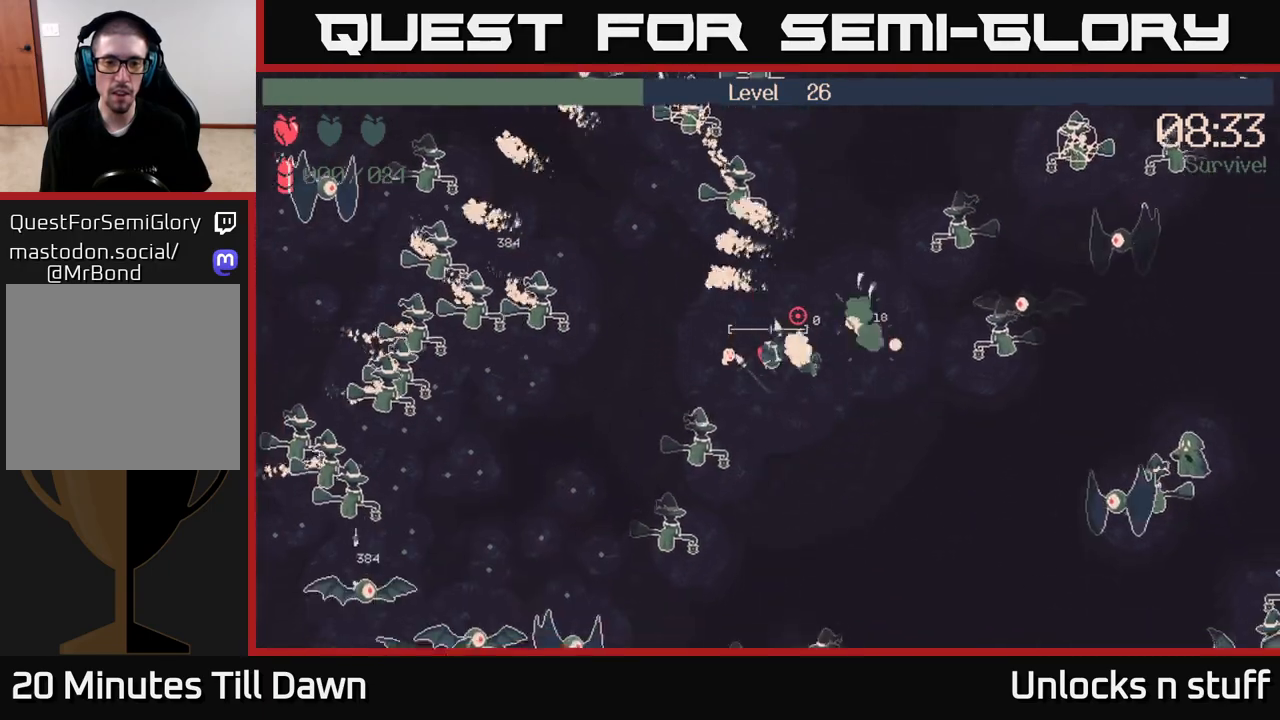
{"buttons": [], "left_stick": "down-right", "right_stick": "up-right", "events": [[217, "left_stick", "down-right"]]}
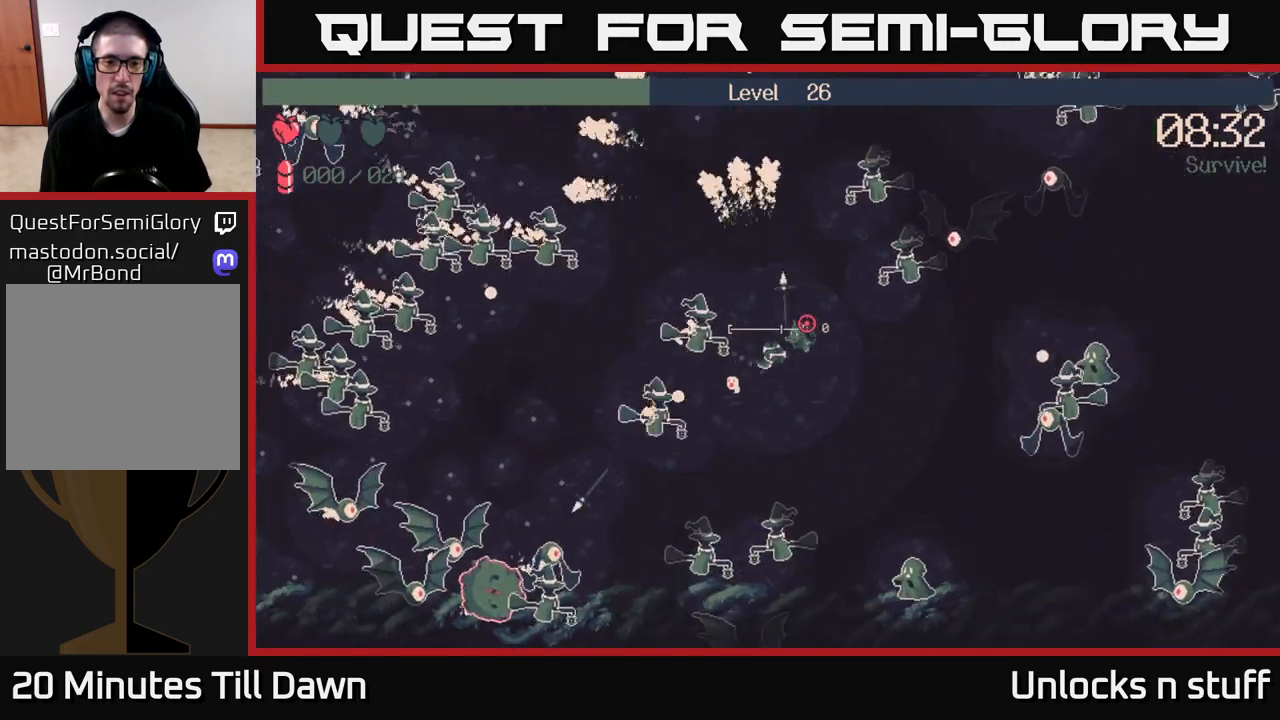
{"buttons": [], "left_stick": "right", "right_stick": "up-right", "events": [[167, "left_stick", "right"]]}
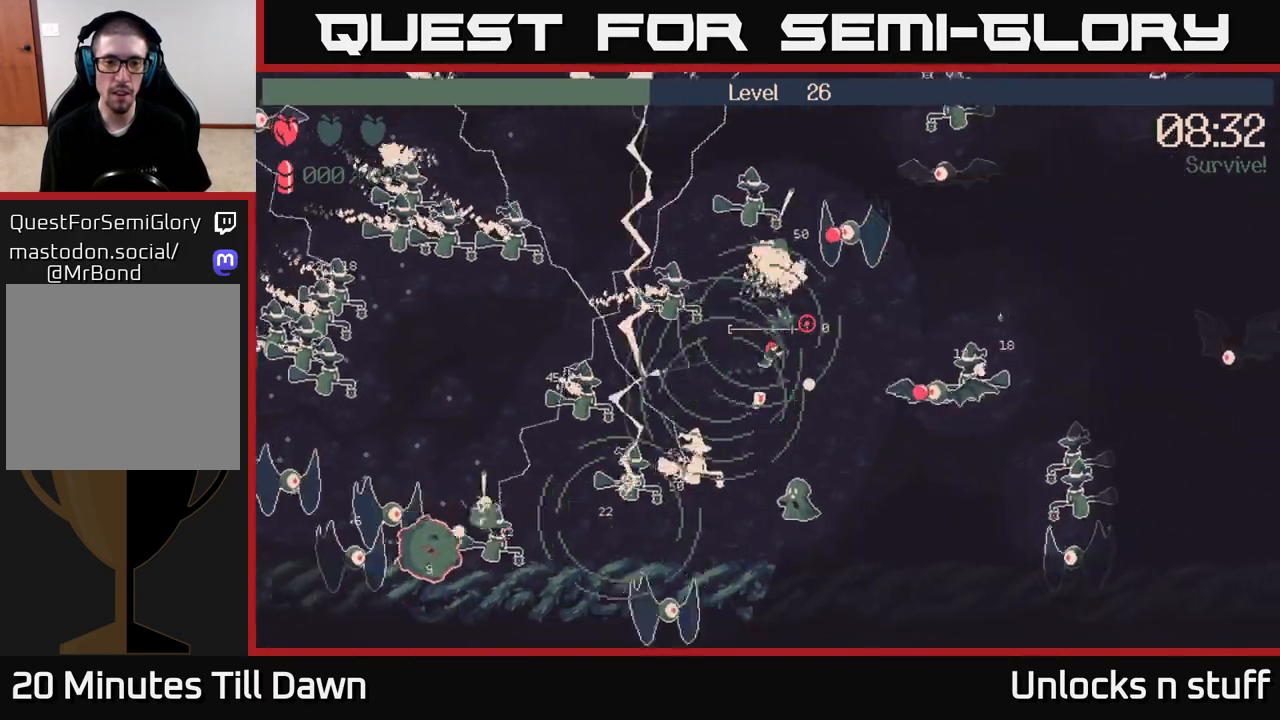
{"buttons": [], "left_stick": "up-right", "right_stick": "up-right", "events": [[267, "left_stick", "center"], [350, "left_stick", "right"], [417, "left_stick", "up-right"]]}
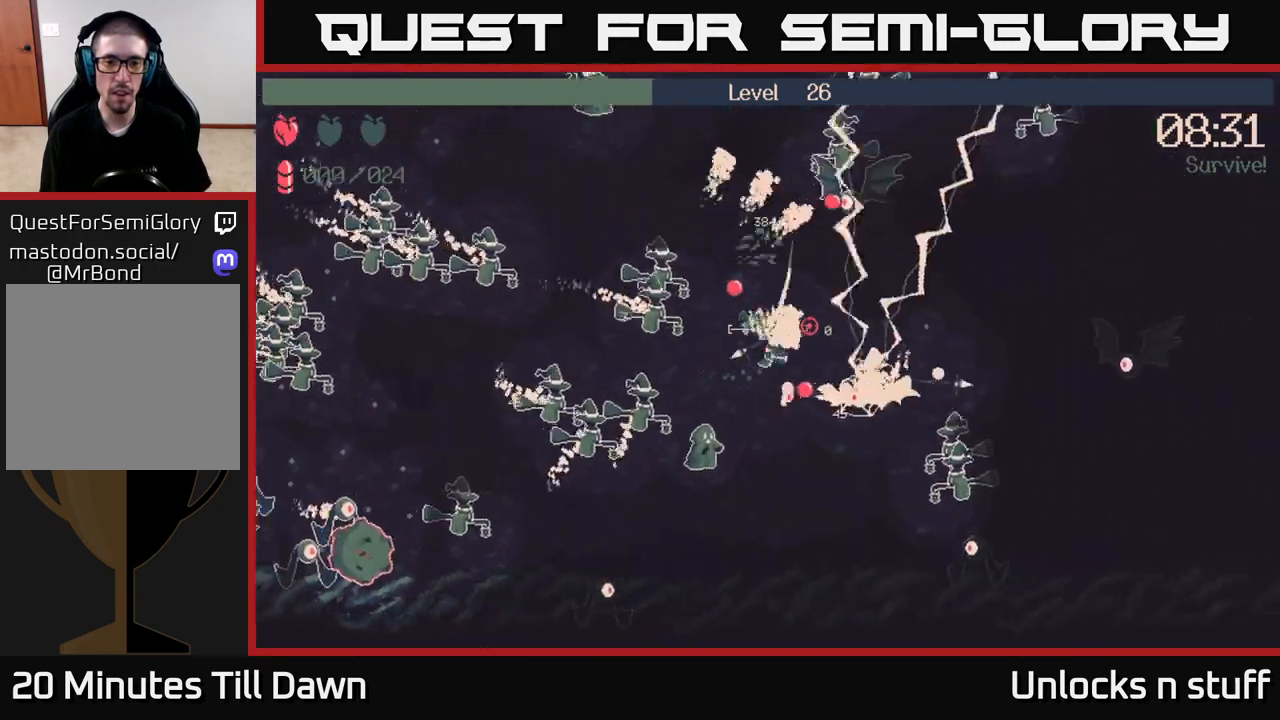
{"buttons": [], "left_stick": "right", "right_stick": "up-right", "events": [[350, "left_stick", "right"]]}
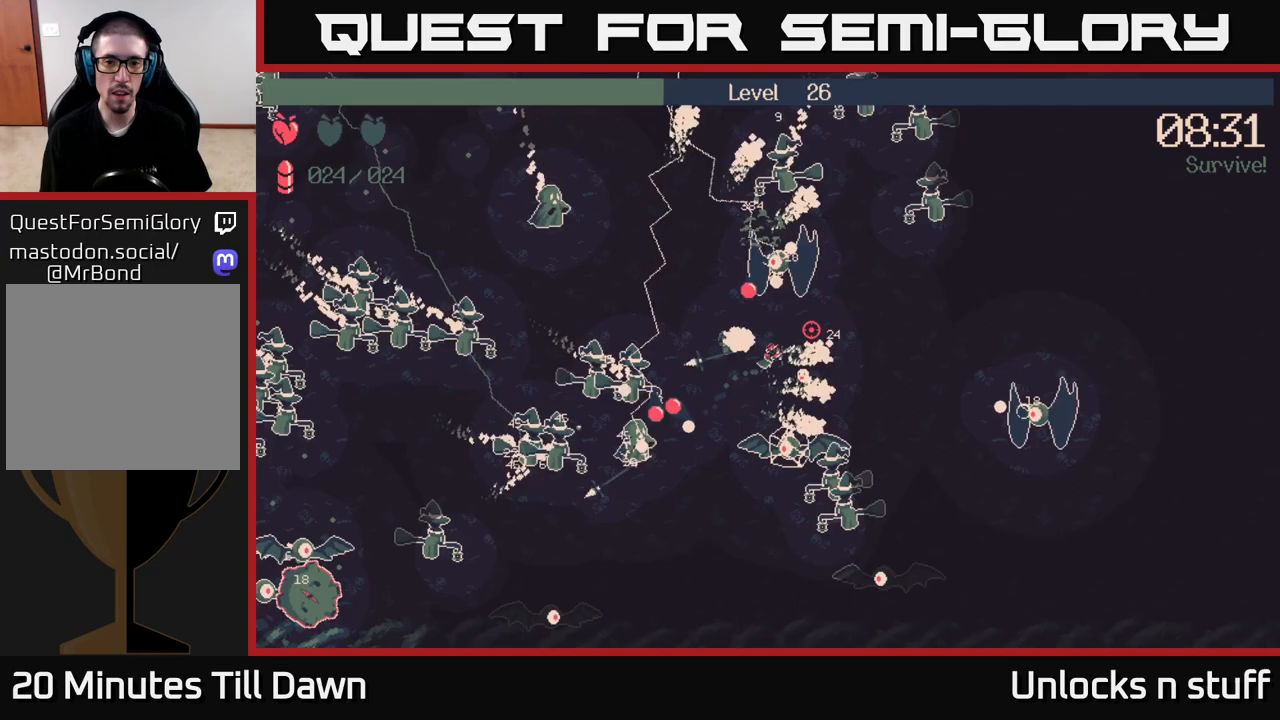
{"buttons": ["R2"], "left_stick": "right", "right_stick": "up-left", "events": [[17, "left_stick", "up-right"], [367, "right_stick", "up-left"], [383, "R2", "down"], [500, "left_stick", "right"]]}
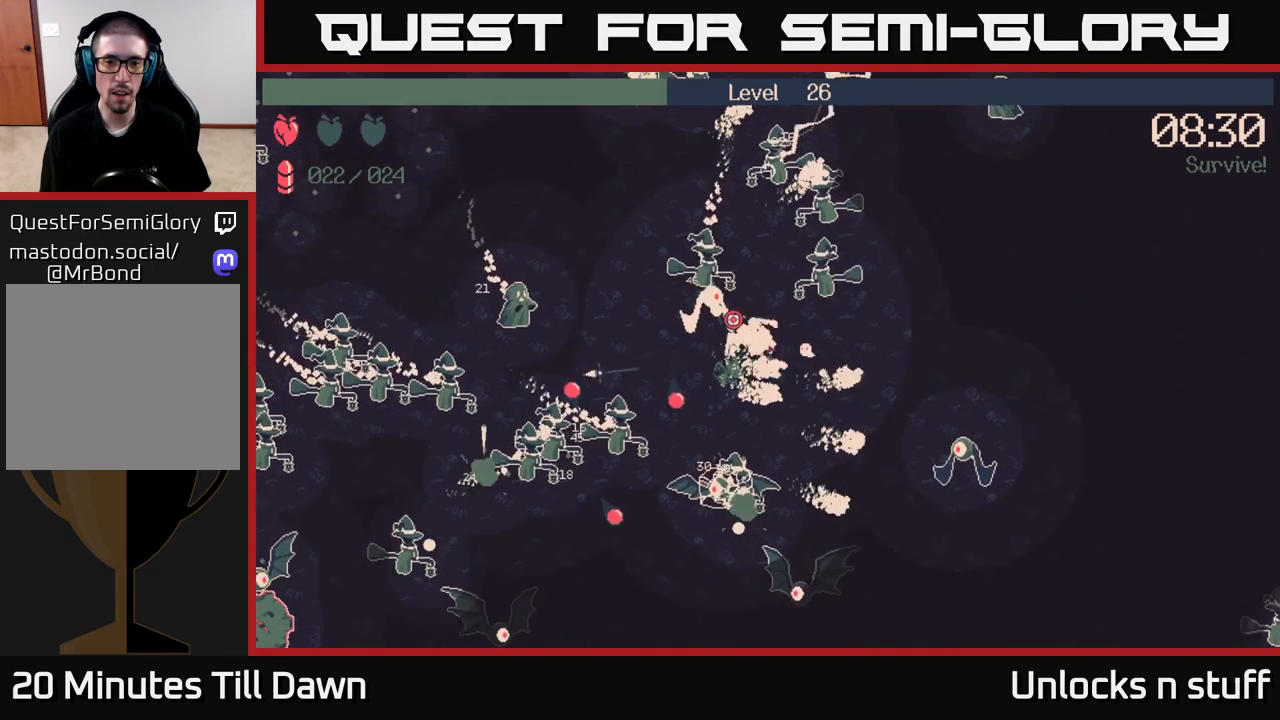
{"buttons": ["R2"], "left_stick": "right", "right_stick": "up-left", "events": []}
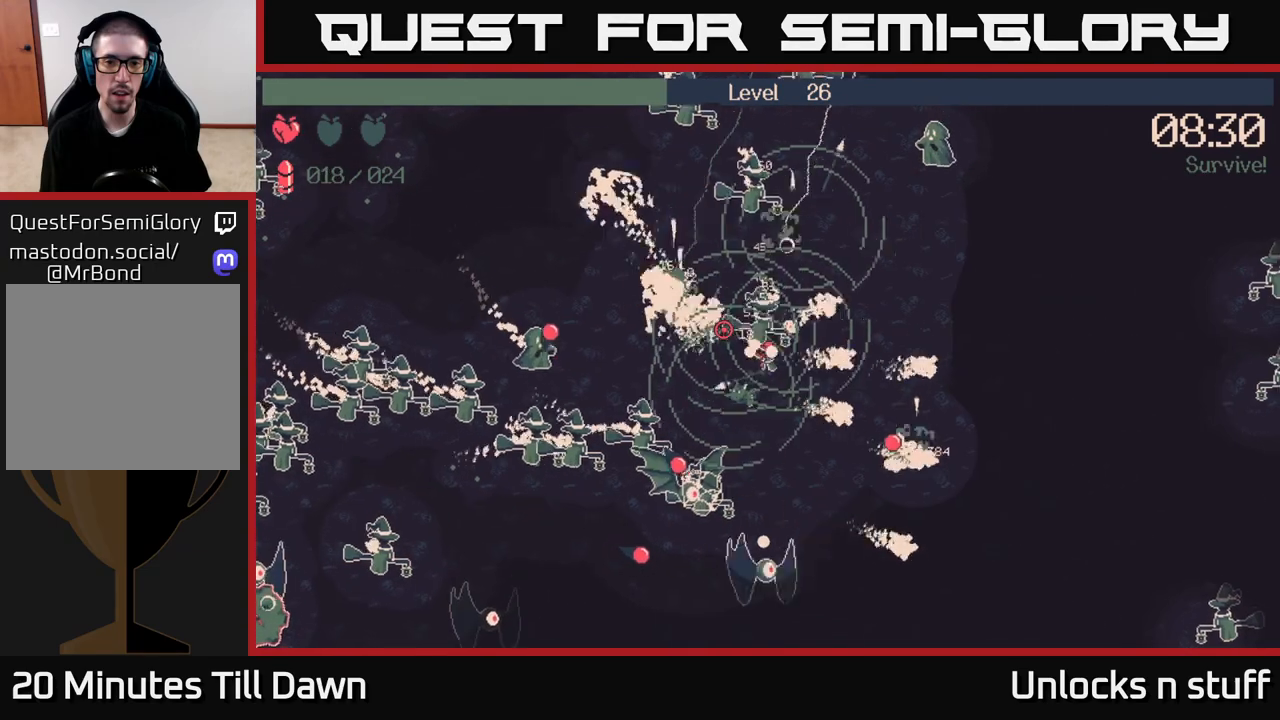
{"buttons": ["R2"], "left_stick": "up-right", "right_stick": "down-left", "events": [[167, "R2", "up"], [250, "right_stick", "down-left"], [367, "R2", "down"], [433, "left_stick", "up-right"]]}
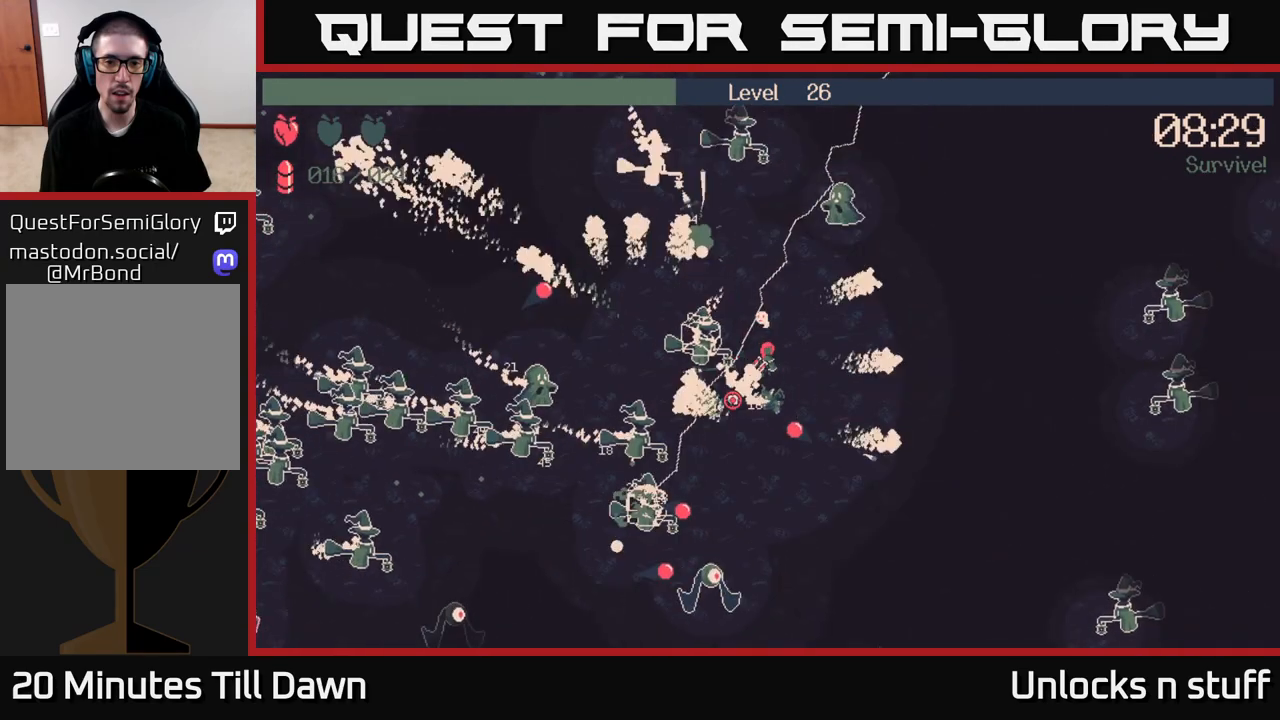
{"buttons": ["R2"], "left_stick": "right", "right_stick": "down-left", "events": [[350, "left_stick", "right"]]}
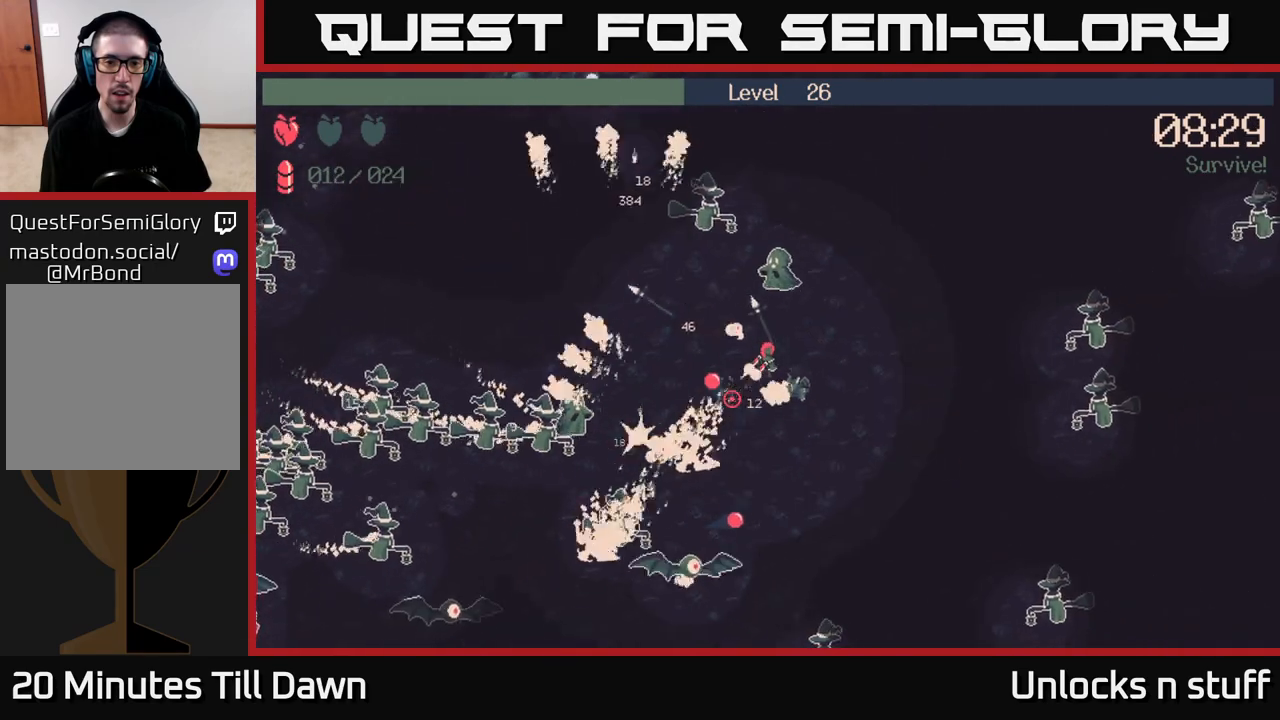
{"buttons": ["R2"], "left_stick": "down-right", "right_stick": "down-left", "events": [[150, "R2", "up"], [300, "R2", "down"], [450, "left_stick", "down-right"]]}
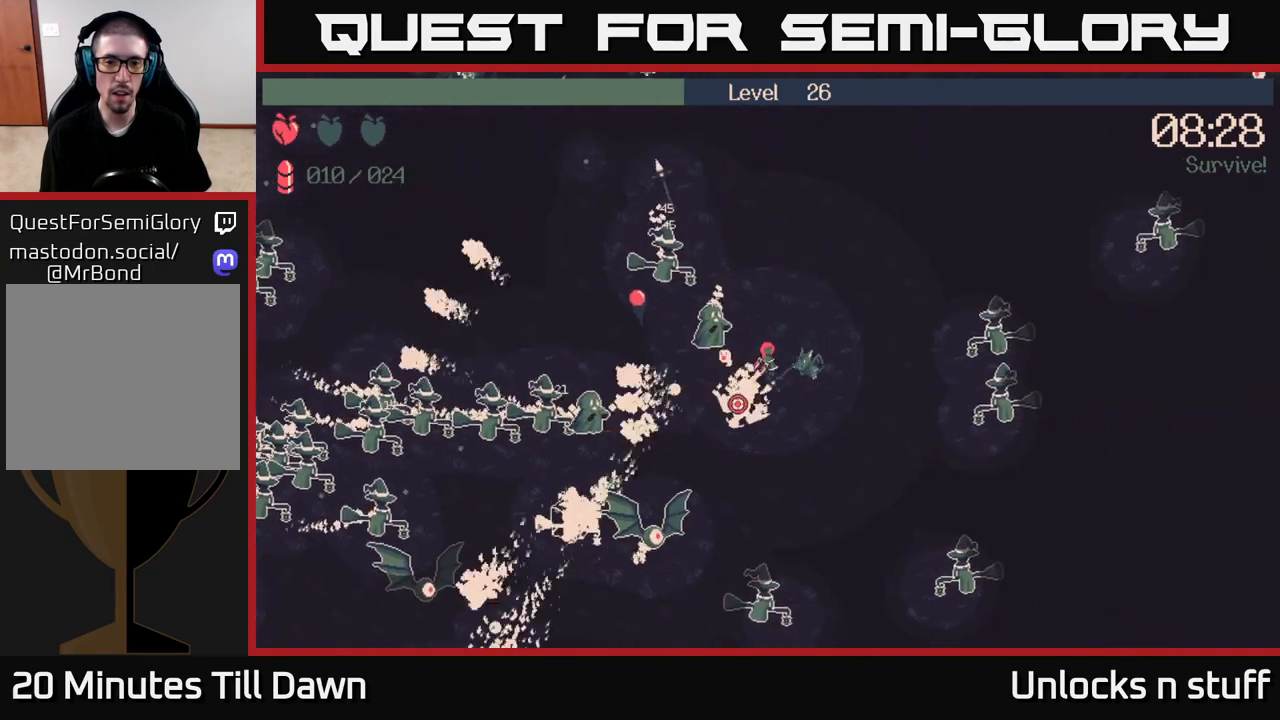
{"buttons": ["R2"], "left_stick": "up", "right_stick": "left", "events": [[117, "left_stick", "down"], [117, "right_stick", "left"], [133, "R2", "up"], [217, "left_stick", "down-right"], [233, "R2", "down"], [383, "left_stick", "up-right"], [483, "left_stick", "up"]]}
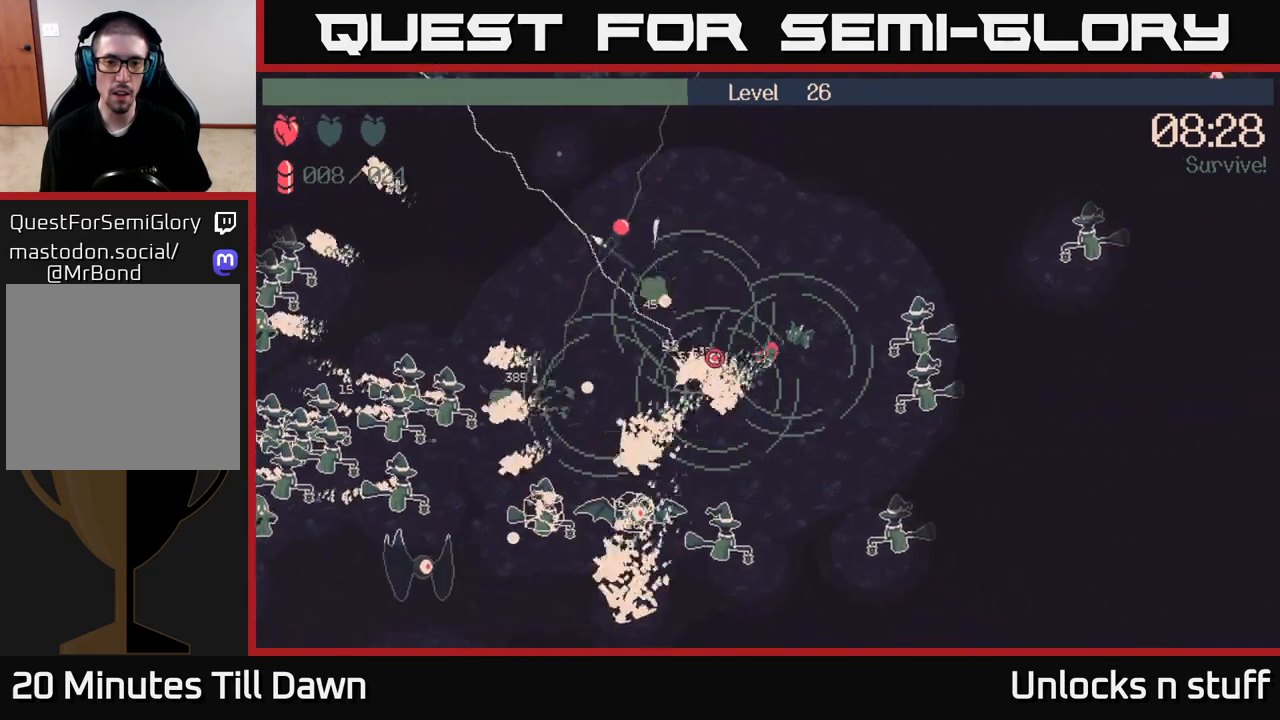
{"buttons": [], "left_stick": "left", "right_stick": "left", "events": [[250, "left_stick", "up-left"], [417, "R2", "up"], [417, "left_stick", "left"]]}
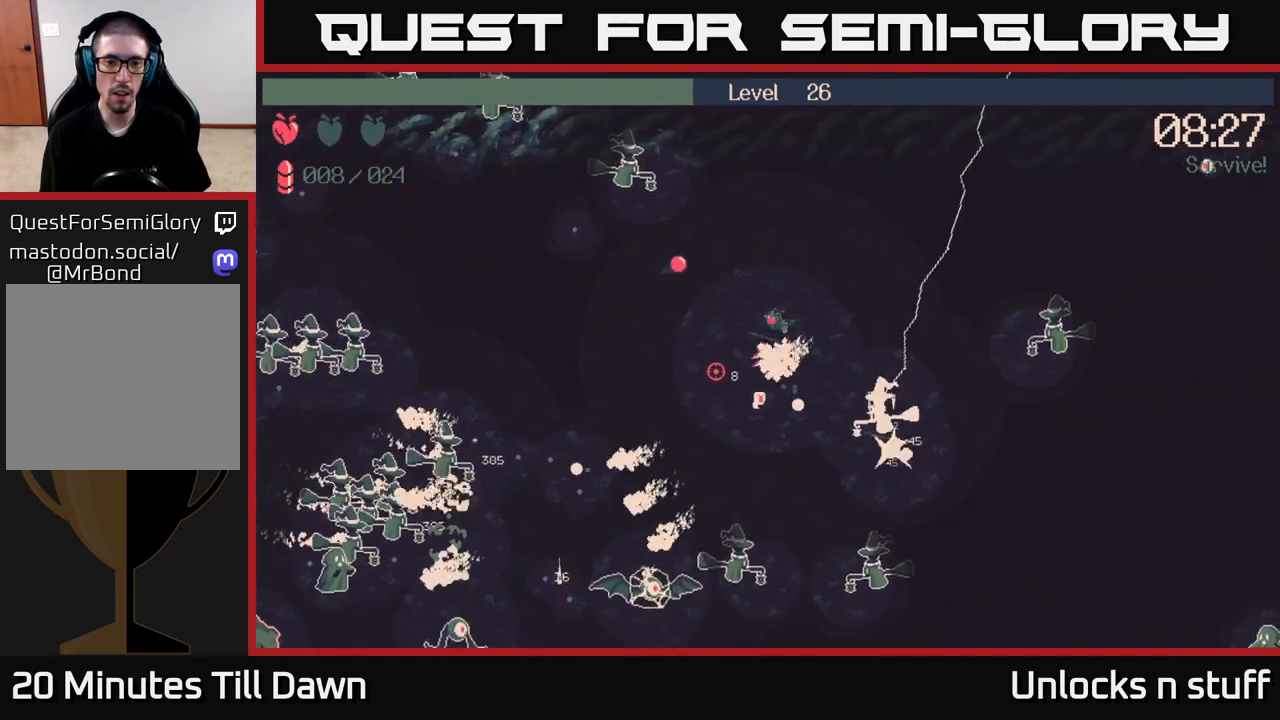
{"buttons": ["R2"], "left_stick": "left", "right_stick": "left", "events": [[50, "R2", "down"]]}
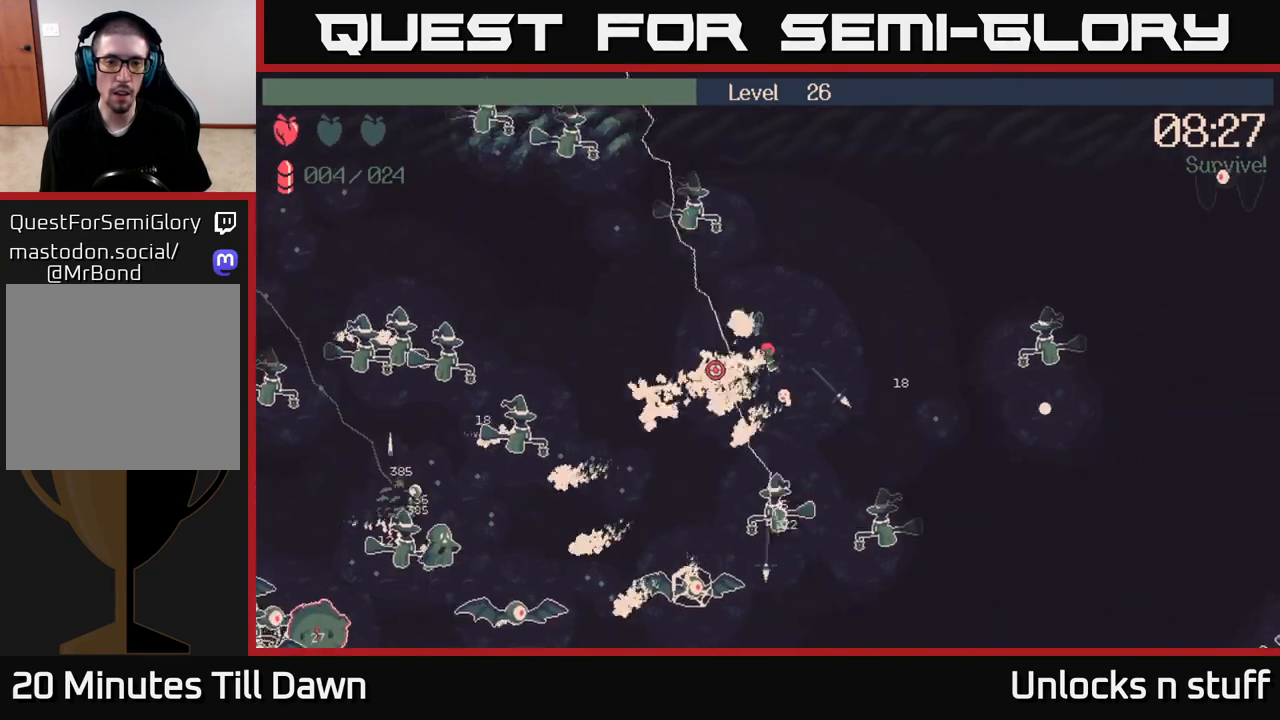
{"buttons": ["R2"], "left_stick": "left", "right_stick": "left", "events": []}
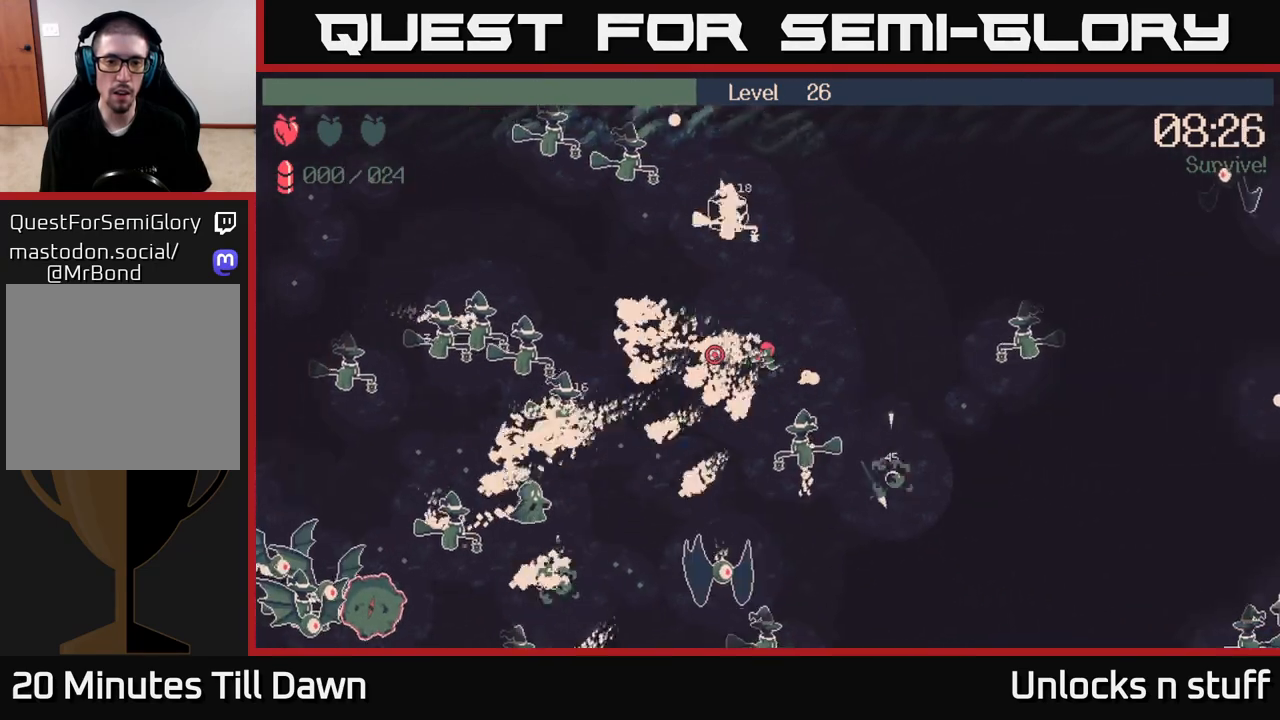
{"buttons": ["R2"], "left_stick": "up-left", "right_stick": "left", "events": [[350, "left_stick", "up-left"]]}
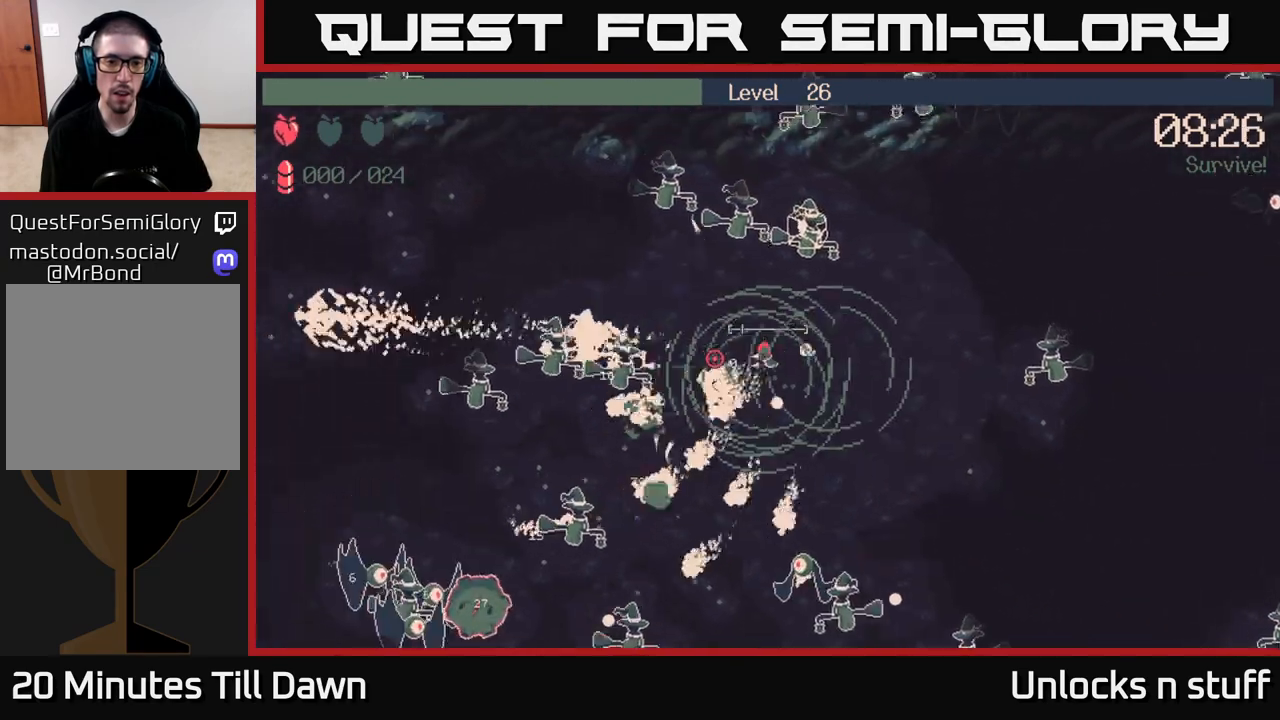
{"buttons": [], "left_stick": "up-left", "right_stick": "left", "events": [[83, "R2", "up"], [150, "left_stick", "left"], [283, "left_stick", "up-left"]]}
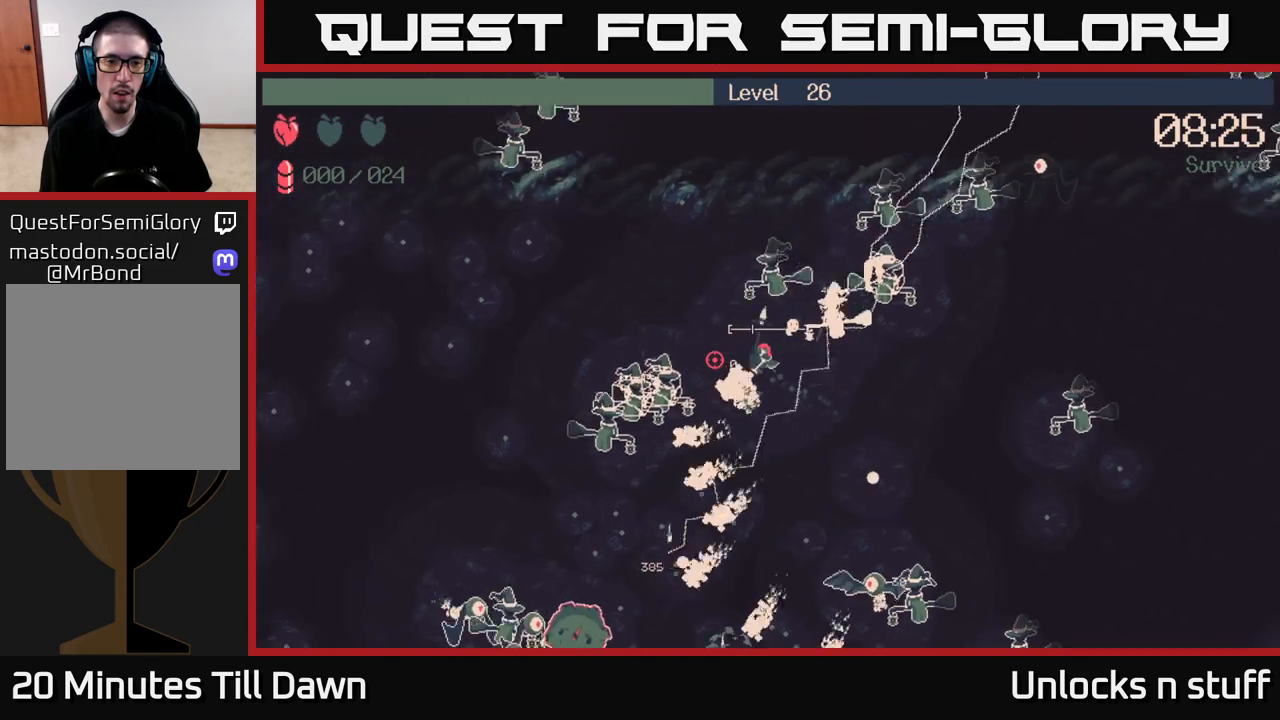
{"buttons": [], "left_stick": "left", "right_stick": "center", "events": [[217, "left_stick", "left"], [317, "right_stick", "up-left"], [450, "right_stick", "center"]]}
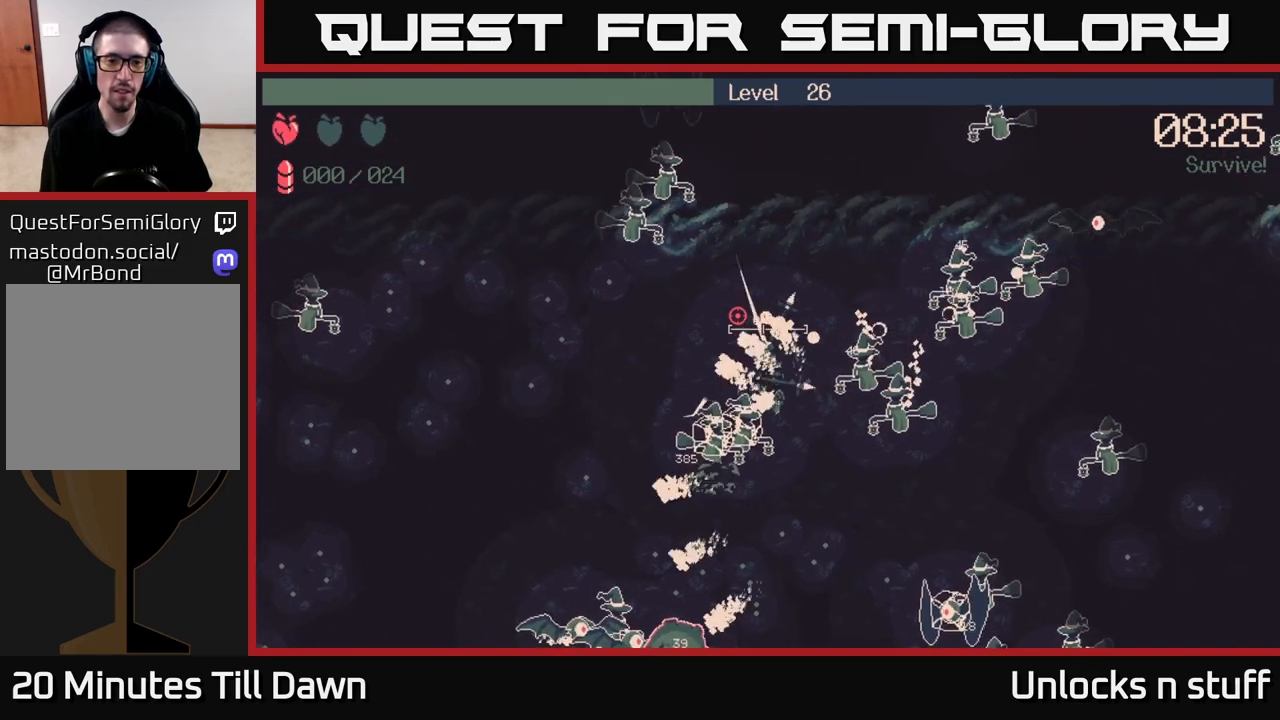
{"buttons": [], "left_stick": "left", "right_stick": "right", "events": [[233, "right_stick", "right"]]}
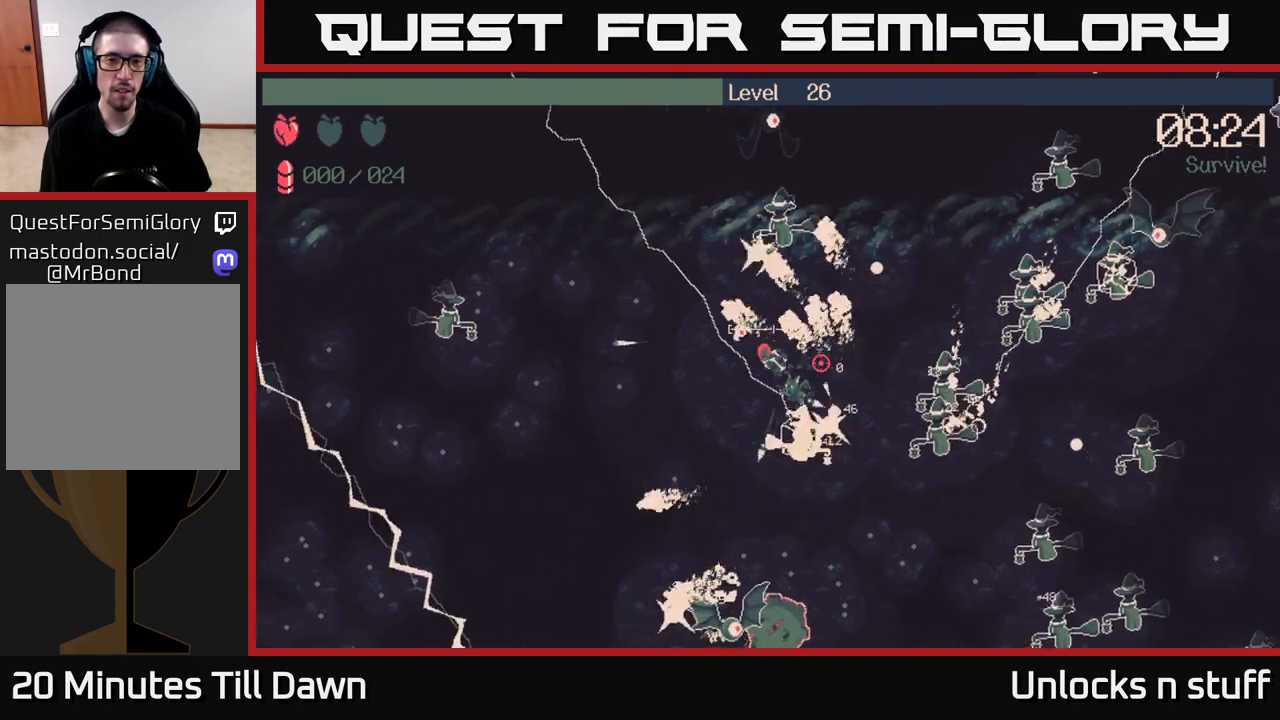
{"buttons": [], "left_stick": "down-left", "right_stick": "right", "events": [[450, "left_stick", "down-left"]]}
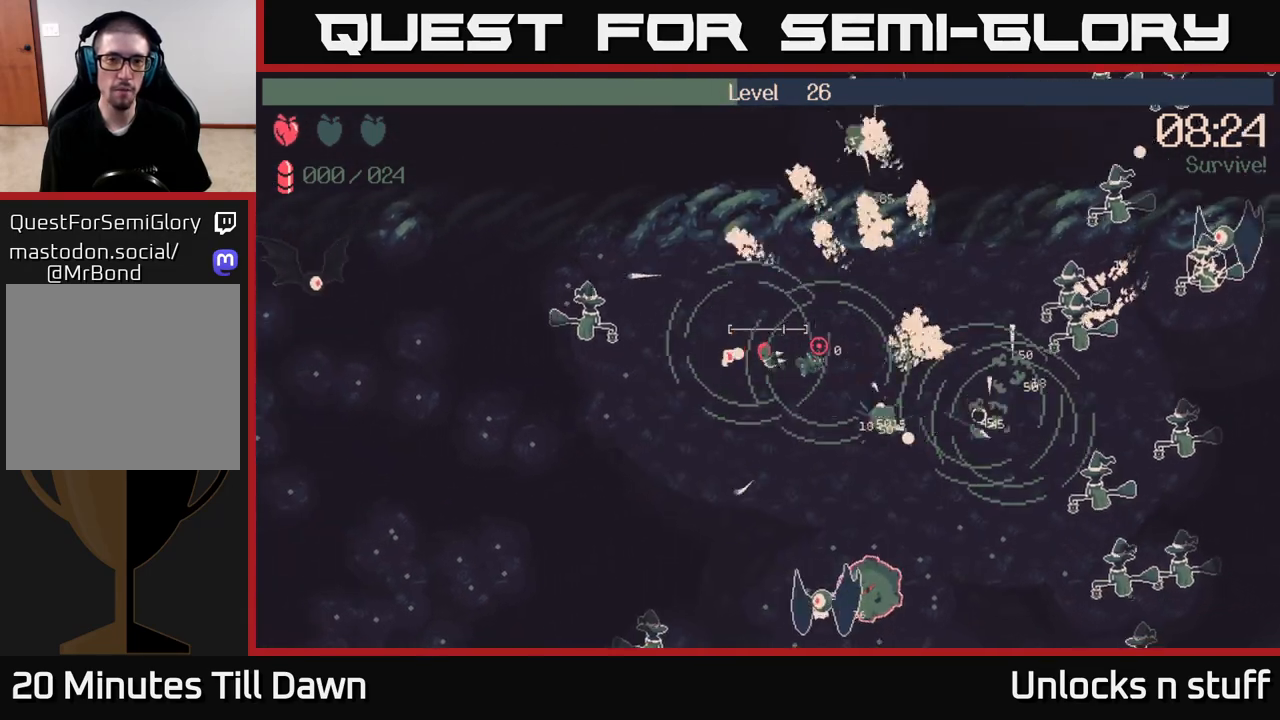
{"buttons": [], "left_stick": "down-left", "right_stick": "right", "events": []}
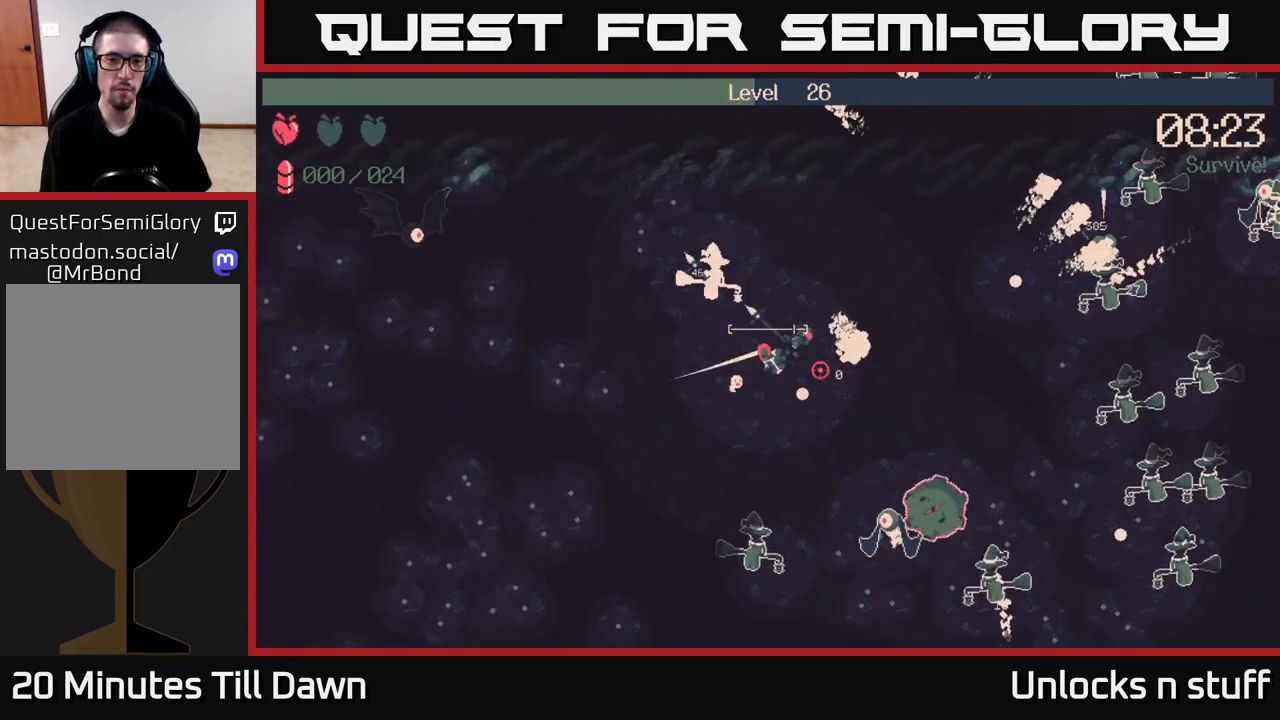
{"buttons": [], "left_stick": "down-left", "right_stick": "right", "events": []}
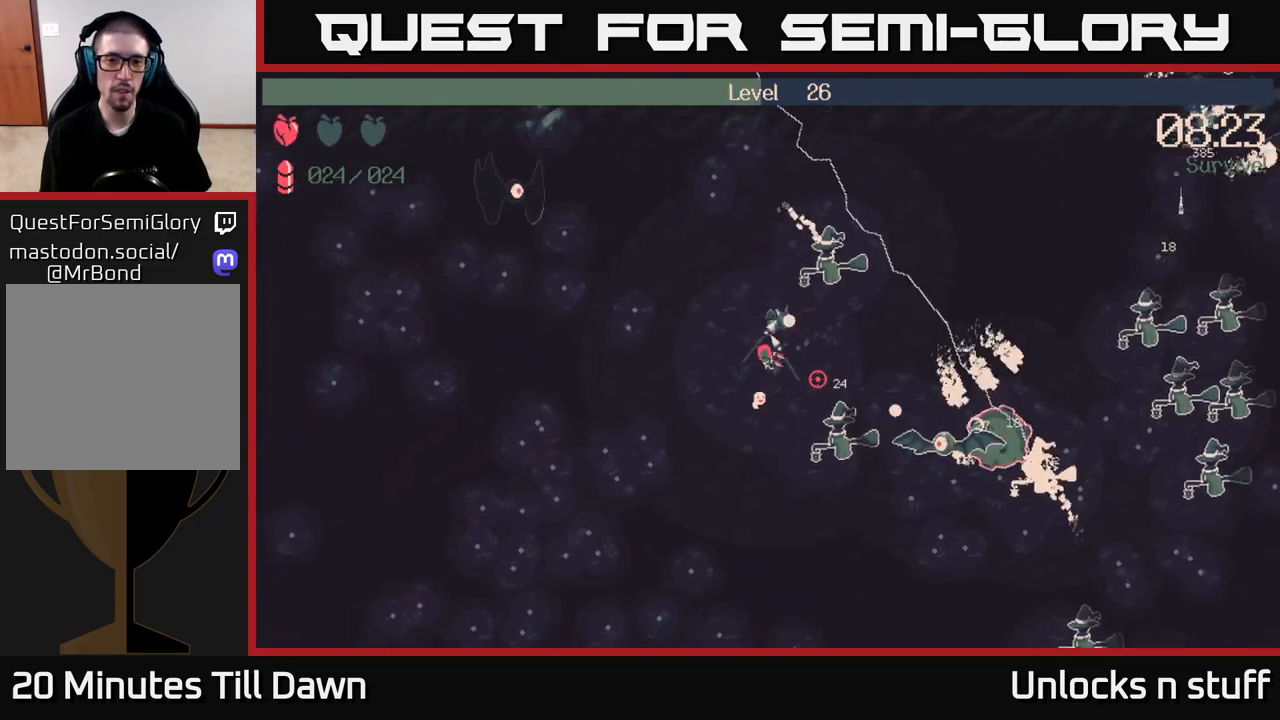
{"buttons": ["R2"], "left_stick": "down-left", "right_stick": "right", "events": [[83, "left_stick", "left"], [150, "R2", "down"], [317, "left_stick", "down-left"]]}
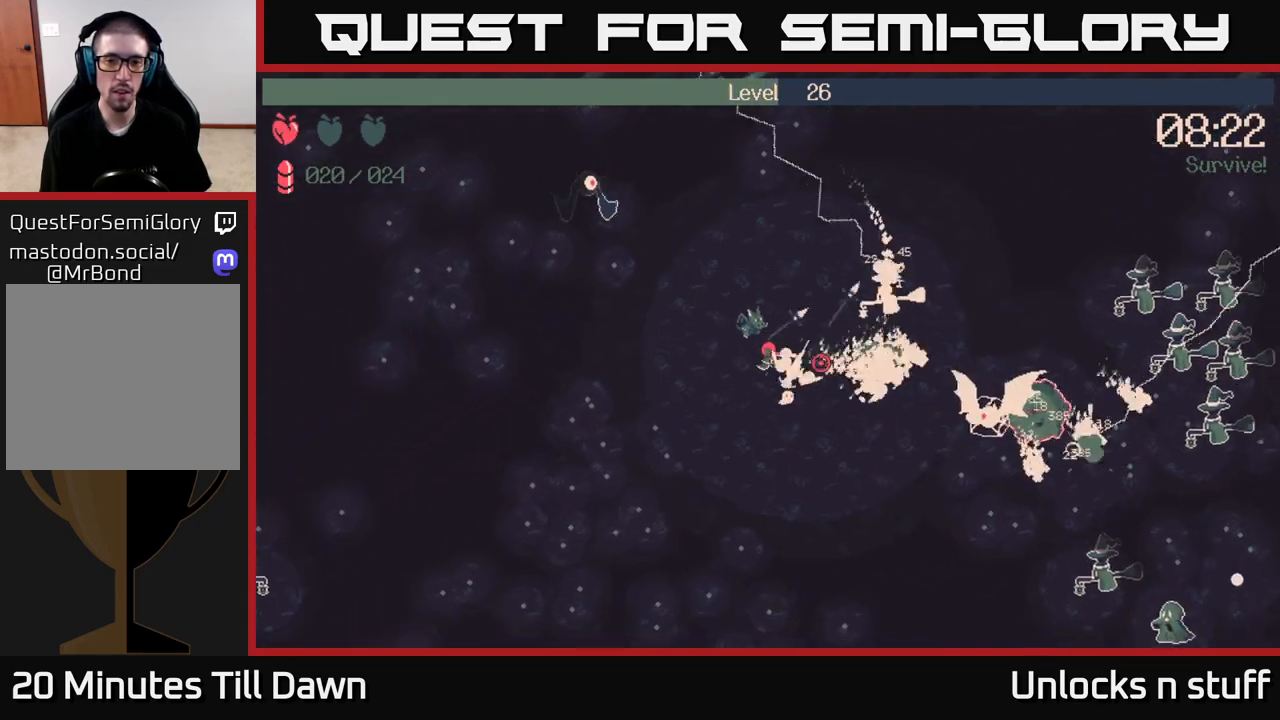
{"buttons": ["R2"], "left_stick": "down-left", "right_stick": "right", "events": []}